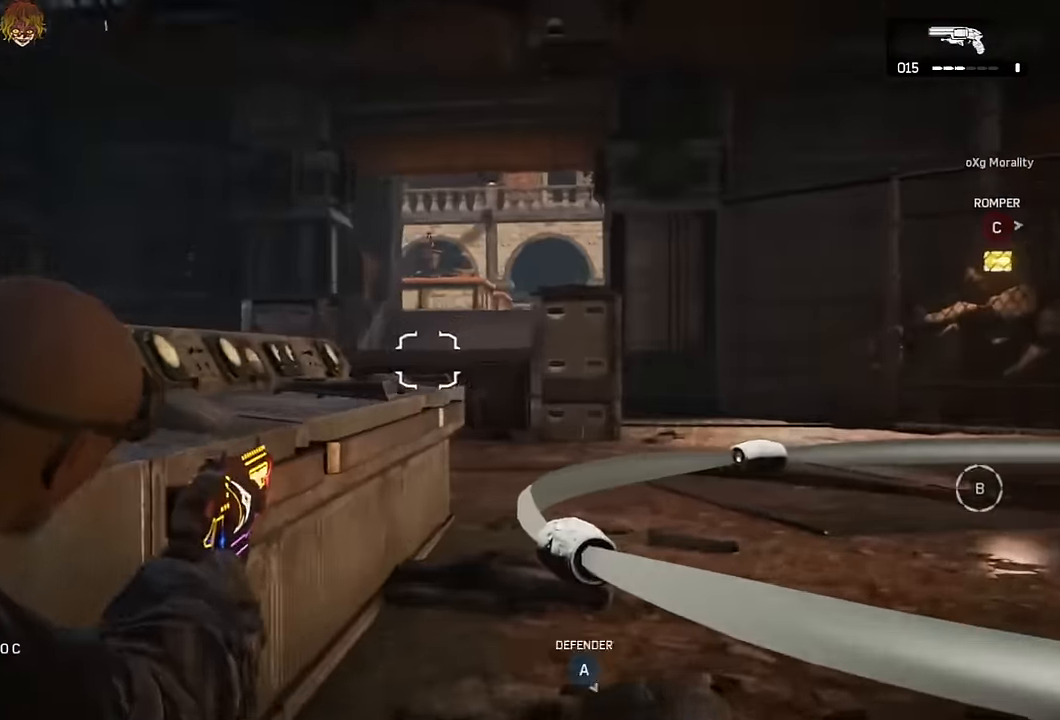
Gameplay with a controller (Xbox layout); each line is a JSON object with the inputs held at the frame after it. "events" lists button and stick changes between this image and that frame as [ms after this image, input, new state], when the widget could be followed in between.
{"buttons": [], "left_stick": "up-left", "right_stick": "center", "events": [[16, "L3", "up"], [16, "left_stick", "up-left"], [33, "L2", "up"], [66, "R1", "down"], [150, "R1", "up"], [166, "R1", "down"], [183, "R1", "up"], [250, "right_stick", "down-right"], [283, "A", "down"], [350, "A", "up"], [366, "right_stick", "center"]]}
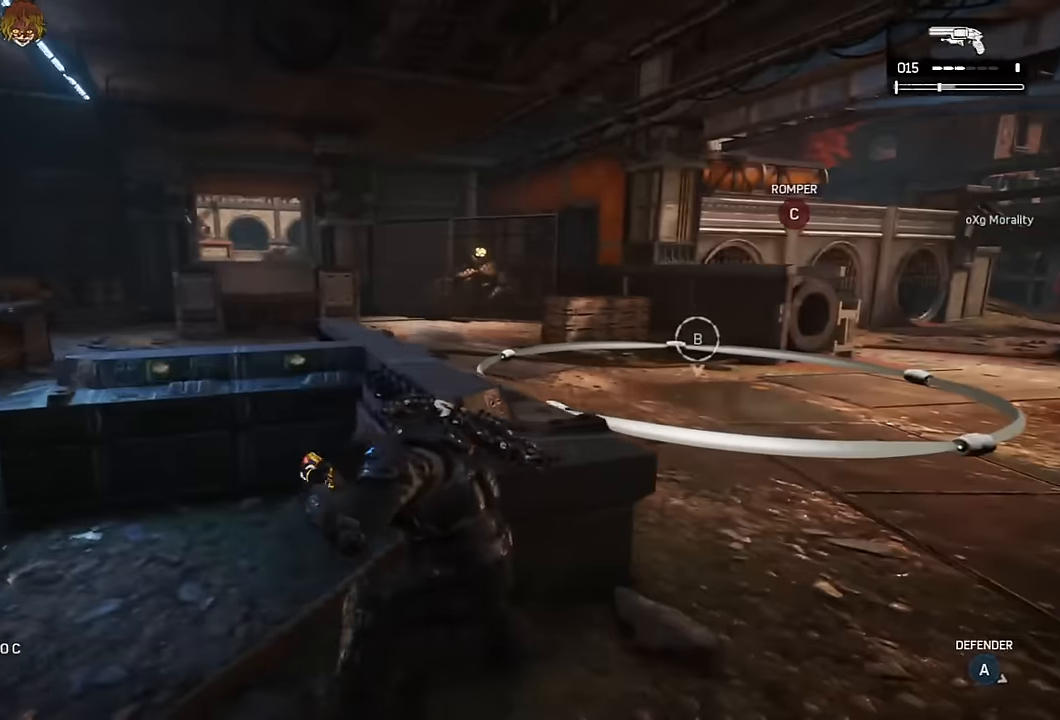
{"buttons": ["R1"], "left_stick": "center", "right_stick": "center", "events": [[150, "A", "down"], [216, "A", "up"], [233, "right_stick", "right"], [350, "left_stick", "center"], [383, "right_stick", "center"], [500, "R1", "down"]]}
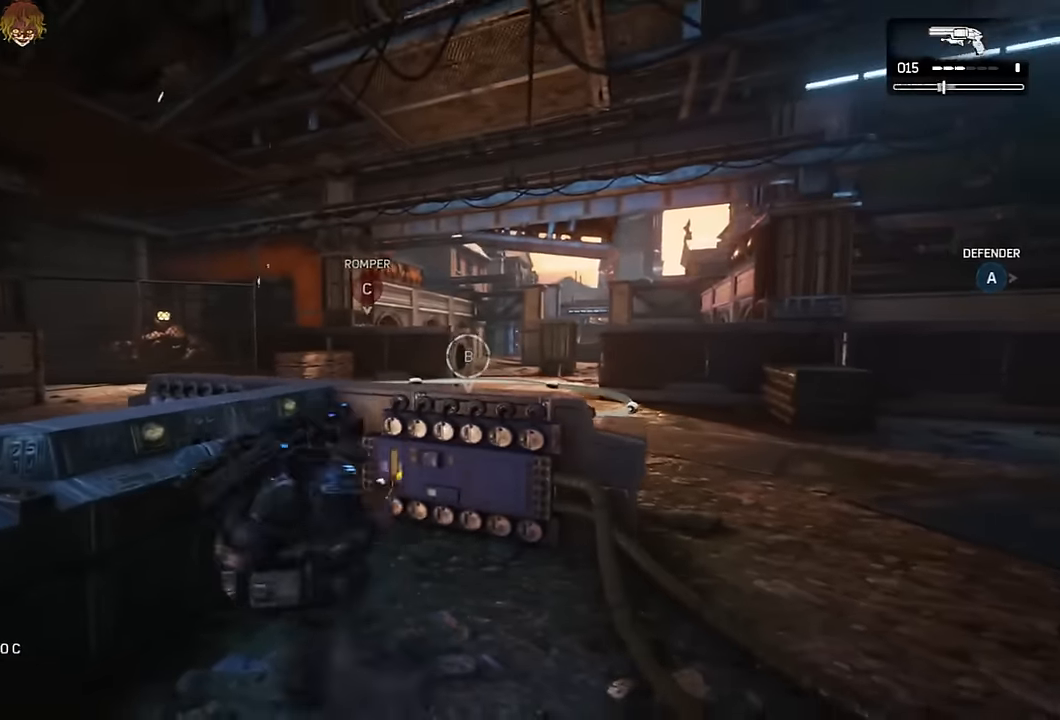
{"buttons": [], "left_stick": "center", "right_stick": "center"}
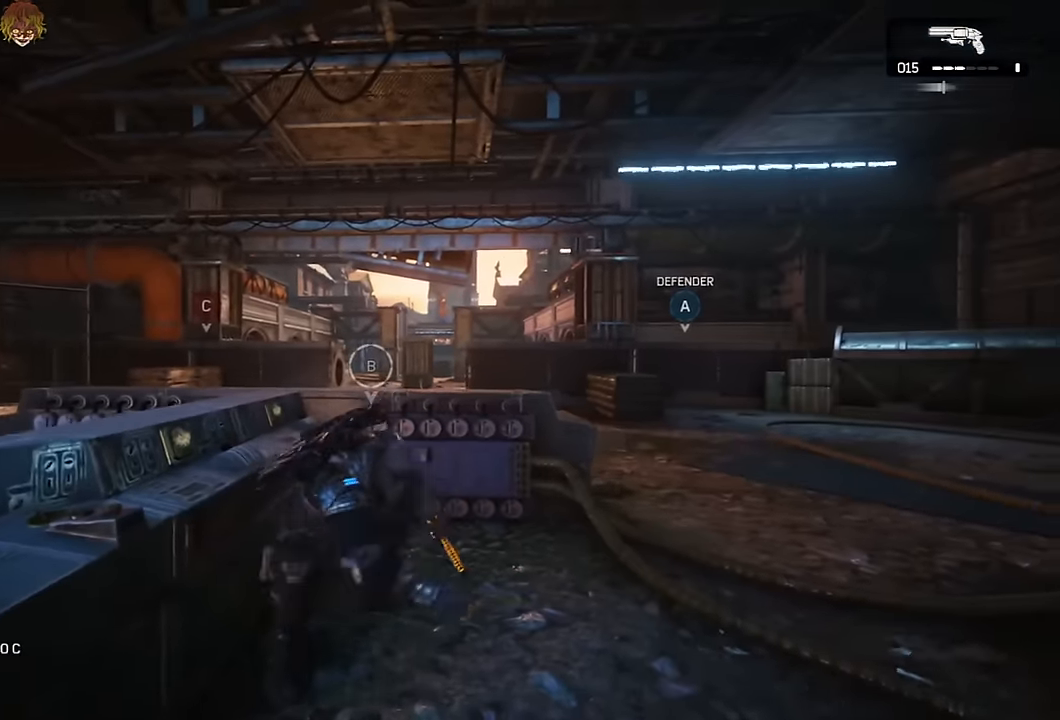
{"buttons": [], "left_stick": "center", "right_stick": "center", "events": [[100, "L2", "down"], [150, "L3", "down"], [233, "L3", "up"], [266, "L2", "up"]]}
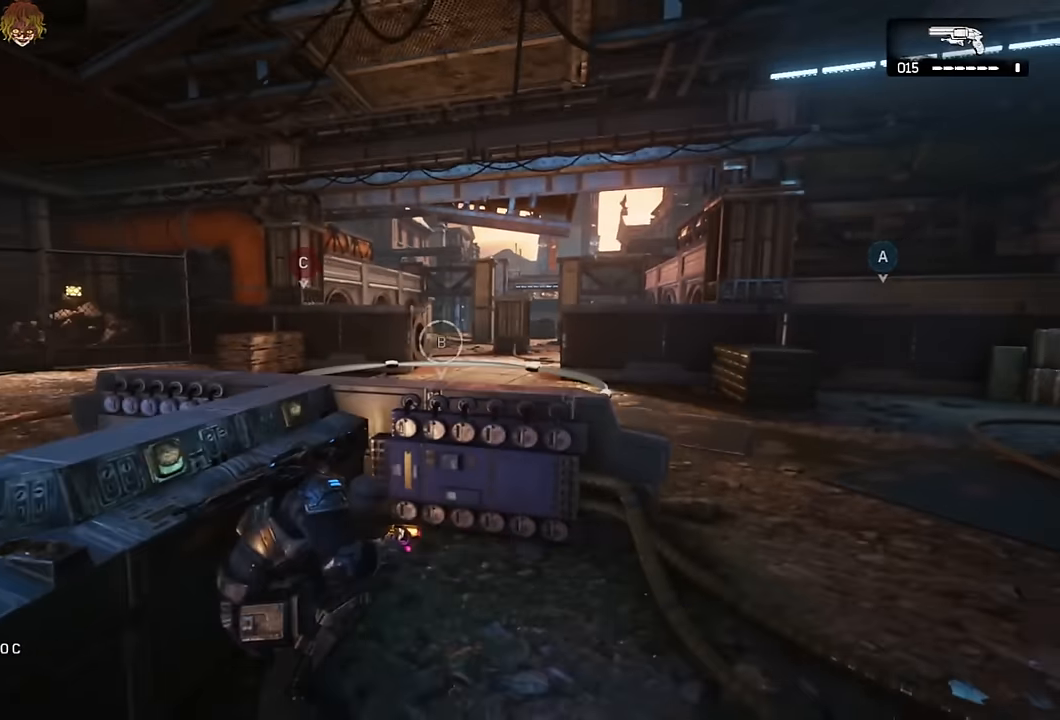
{"buttons": [], "left_stick": "down", "right_stick": "center", "events": [[66, "right_stick", "up-right"], [116, "right_stick", "center"], [283, "right_stick", "left"], [433, "left_stick", "down"], [433, "right_stick", "center"]]}
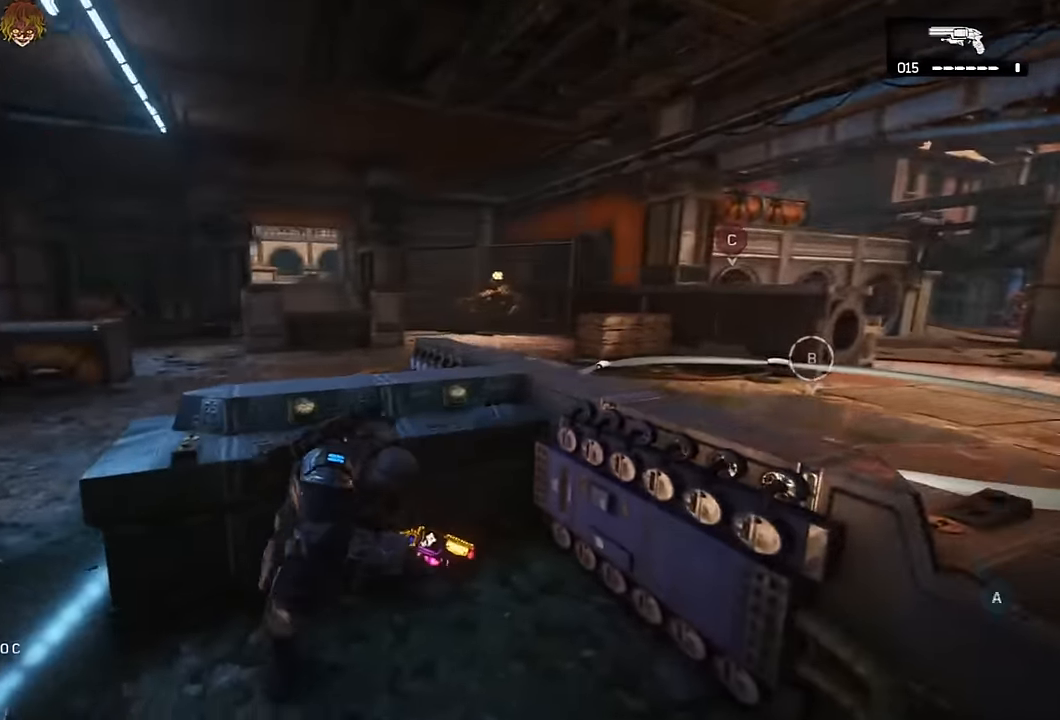
{"buttons": ["A"], "left_stick": "up-right", "right_stick": "center", "events": [[16, "right_stick", "right"], [50, "left_stick", "right"], [150, "left_stick", "up-right"], [200, "A", "down"], [216, "right_stick", "center"], [283, "A", "up"], [333, "right_stick", "left"], [383, "A", "down"], [450, "right_stick", "center"]]}
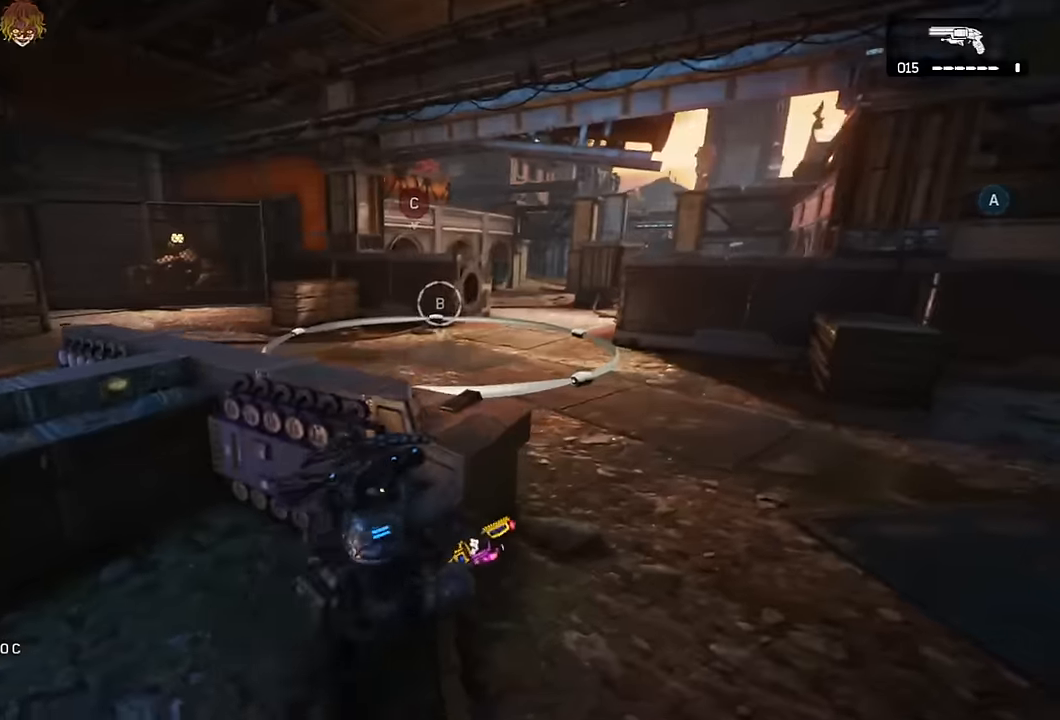
{"buttons": [], "left_stick": "up-right", "right_stick": "center", "events": [[16, "A", "up"], [33, "right_stick", "left"], [166, "right_stick", "center"], [233, "A", "down"], [283, "right_stick", "left"], [300, "A", "up"], [400, "right_stick", "center"]]}
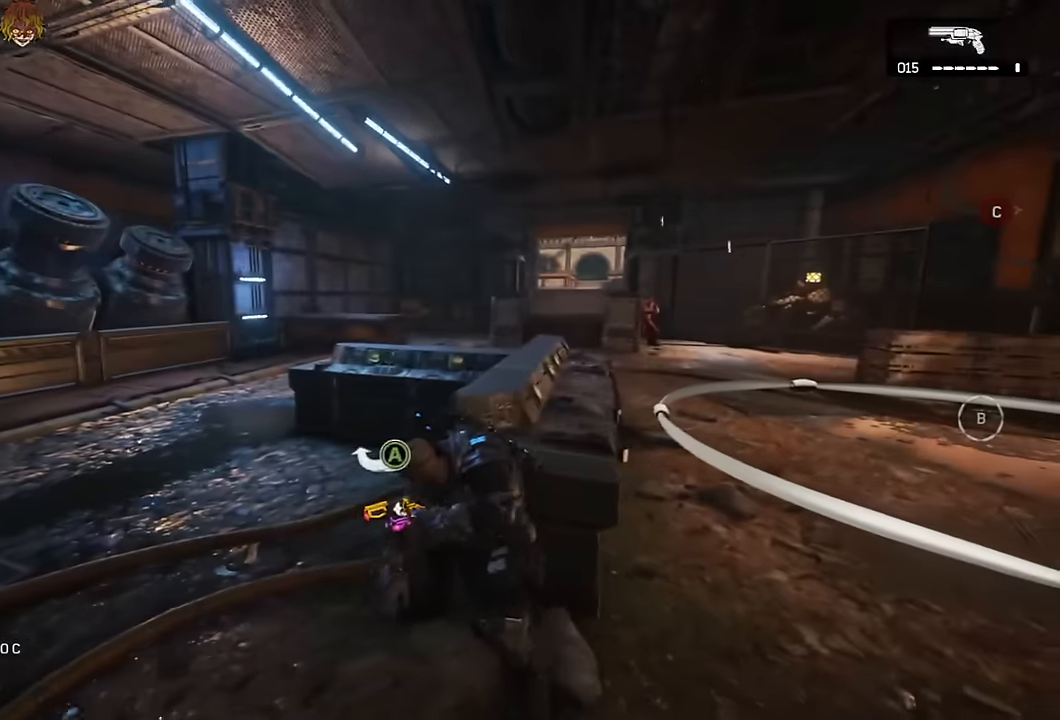
{"buttons": [], "left_stick": "left", "right_stick": "center", "events": [[33, "left_stick", "right"], [266, "left_stick", "center"], [416, "right_stick", "right"], [433, "left_stick", "left"], [483, "right_stick", "center"]]}
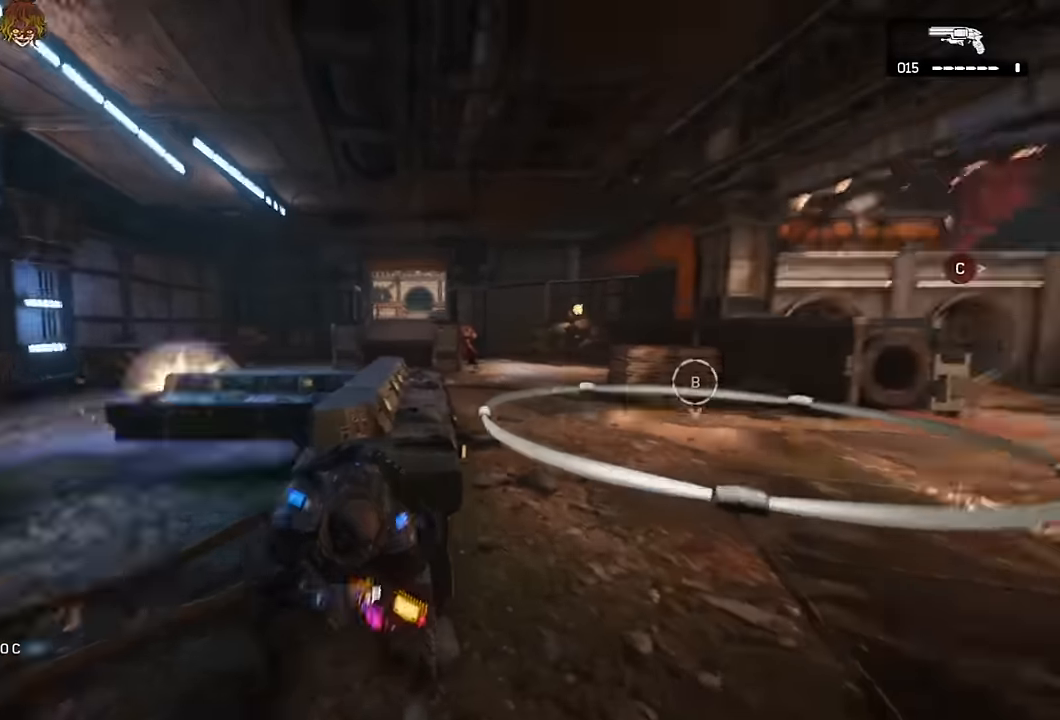
{"buttons": [], "left_stick": "center", "right_stick": "center", "events": [[150, "left_stick", "center"], [166, "L1", "down"], [500, "L1", "up"]]}
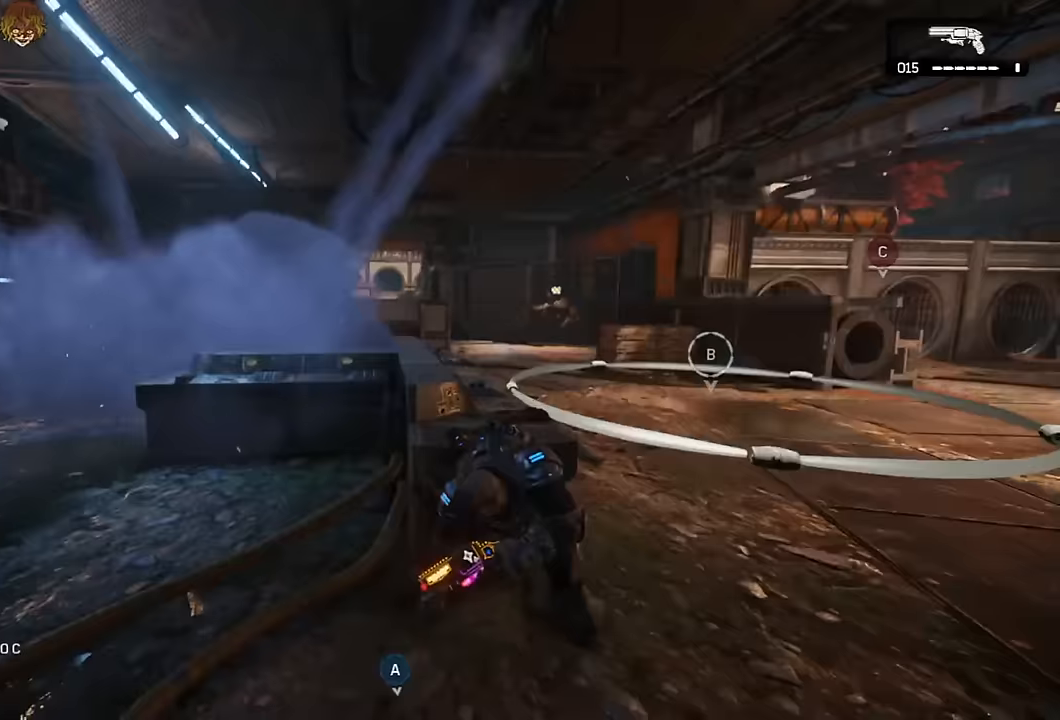
{"buttons": [], "left_stick": "right", "right_stick": "down-left", "events": [[16, "right_stick", "up"], [50, "left_stick", "up"], [66, "L2", "down"], [100, "right_stick", "center"], [116, "L3", "down"], [166, "left_stick", "left"], [183, "L2", "up"], [183, "L3", "up"], [266, "left_stick", "center"], [450, "left_stick", "right"], [500, "right_stick", "down-left"]]}
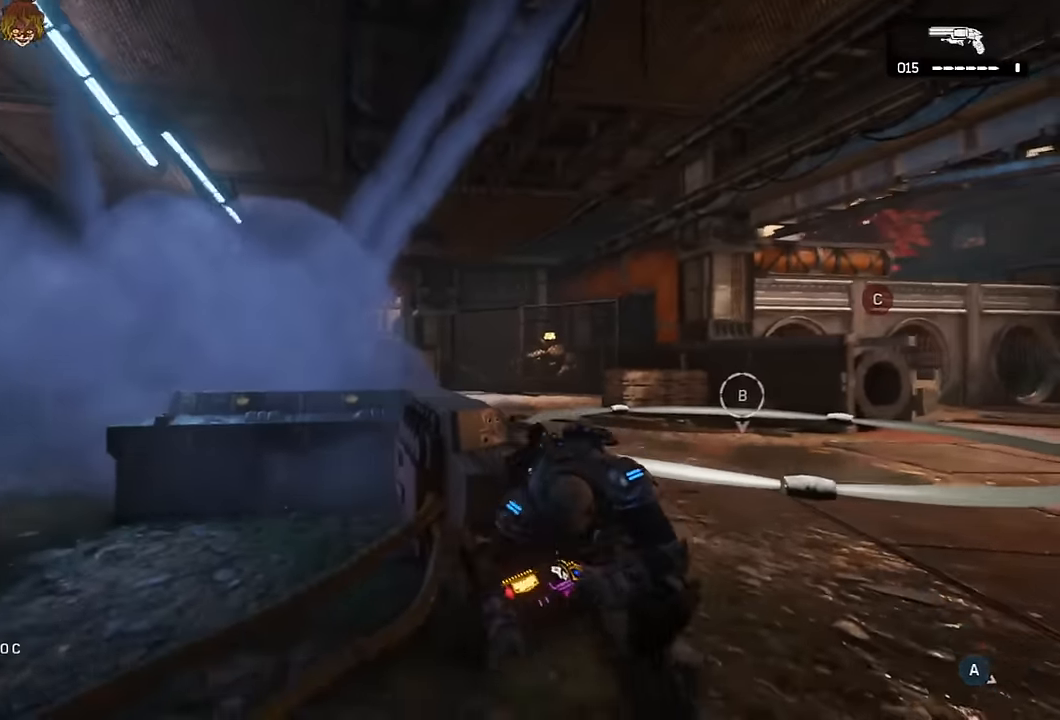
{"buttons": ["L2", "L3"], "left_stick": "up-left", "right_stick": "left", "events": [[50, "right_stick", "center"], [100, "L2", "down"], [150, "L3", "down"], [183, "right_stick", "up-left"], [266, "L3", "up"], [266, "right_stick", "up-right"], [316, "right_stick", "center"], [366, "left_stick", "up-left"], [433, "L3", "down"], [433, "right_stick", "left"]]}
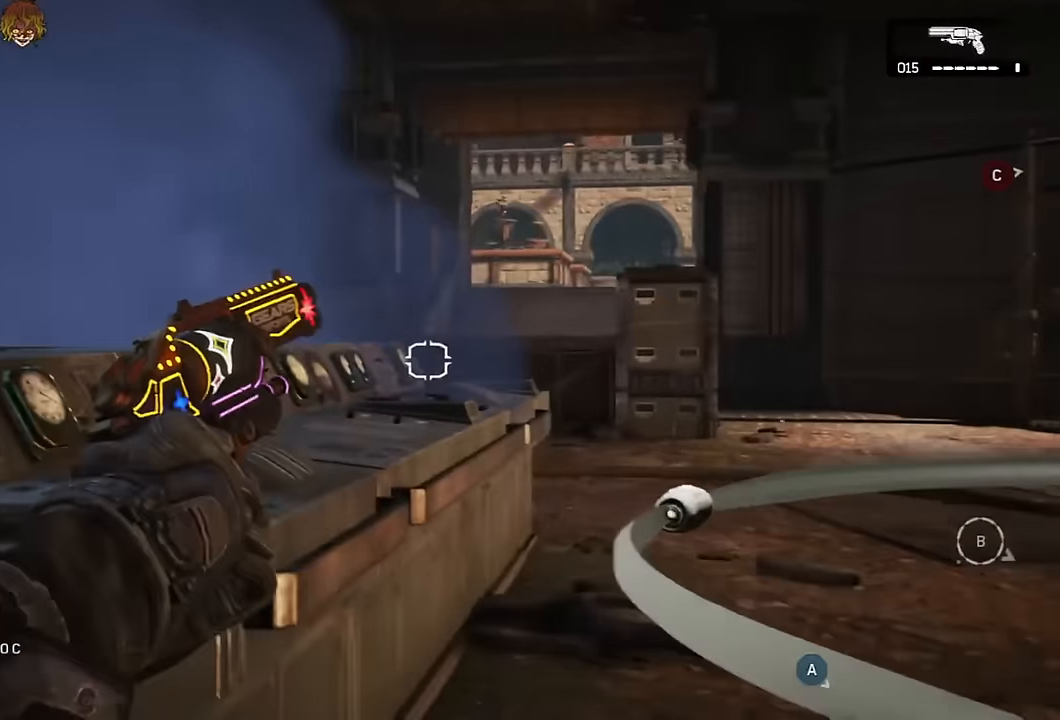
{"buttons": ["L2"], "left_stick": "up-right", "right_stick": "center", "events": [[16, "L3", "up"], [33, "left_stick", "right"], [100, "L3", "down"], [100, "right_stick", "center"], [216, "L3", "up"], [300, "left_stick", "up-left"], [333, "L3", "down"], [433, "L3", "up"], [433, "right_stick", "right"], [500, "left_stick", "up-right"], [500, "right_stick", "center"]]}
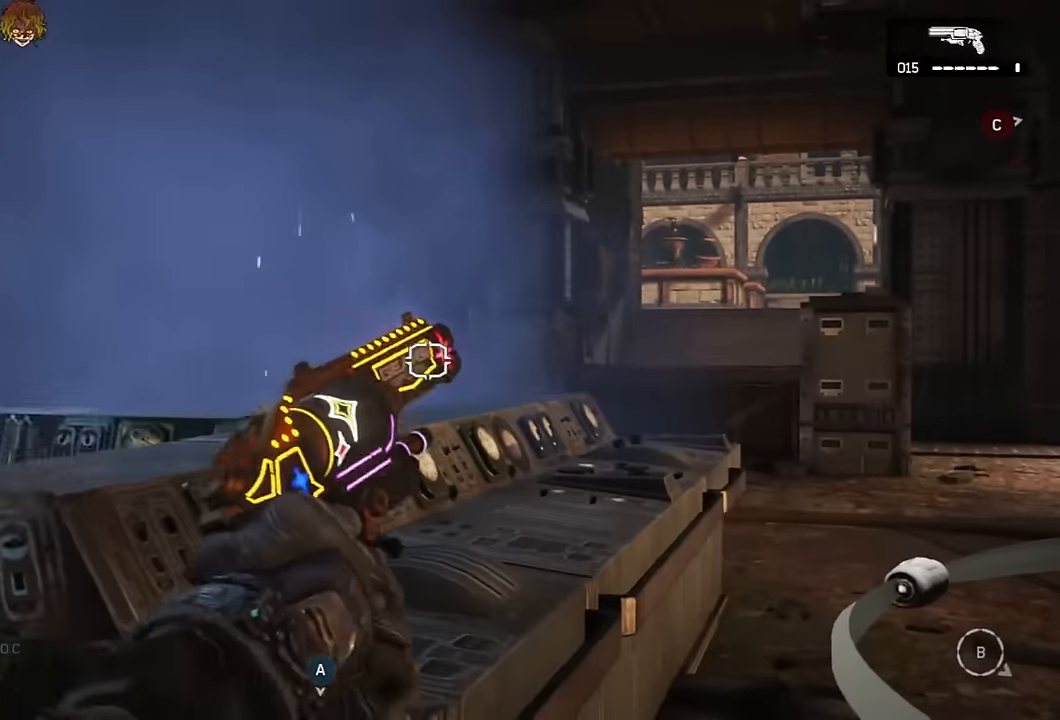
{"buttons": [], "left_stick": "center", "right_stick": "center", "events": [[16, "left_stick", "right"], [66, "L3", "down"], [100, "right_stick", "down-right"], [166, "L3", "up"], [166, "right_stick", "center"], [216, "L2", "up"], [233, "left_stick", "center"]]}
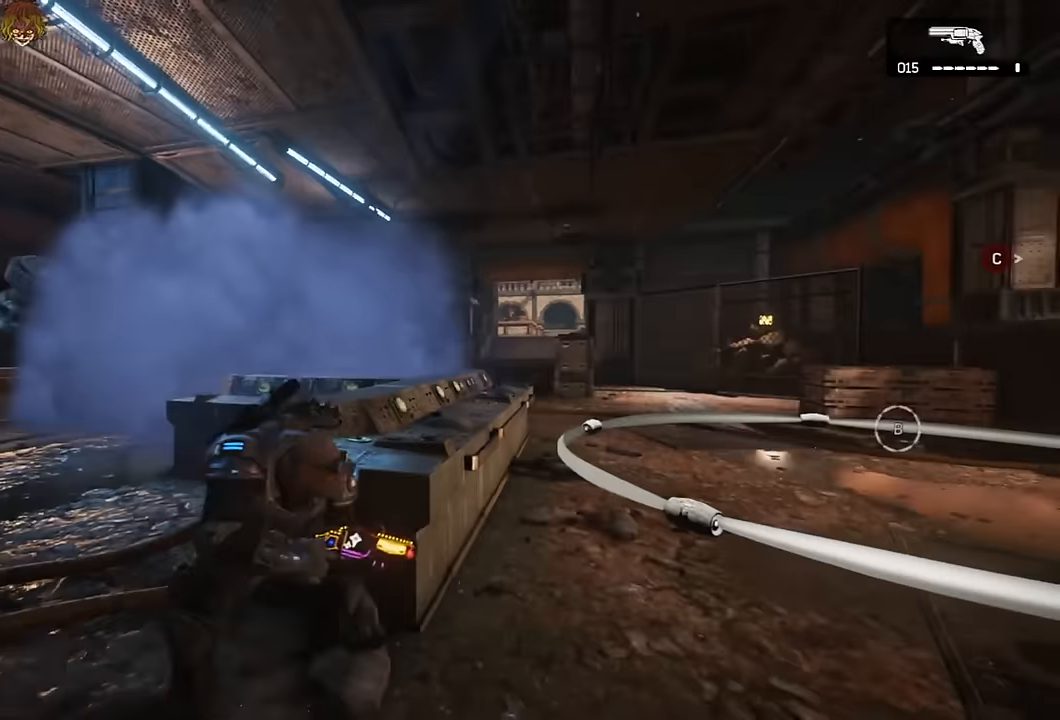
{"buttons": ["L2", "L3"], "left_stick": "up", "right_stick": "center", "events": [[233, "right_stick", "right"], [300, "right_stick", "center"], [433, "L2", "down"], [433, "left_stick", "up"], [483, "L3", "down"]]}
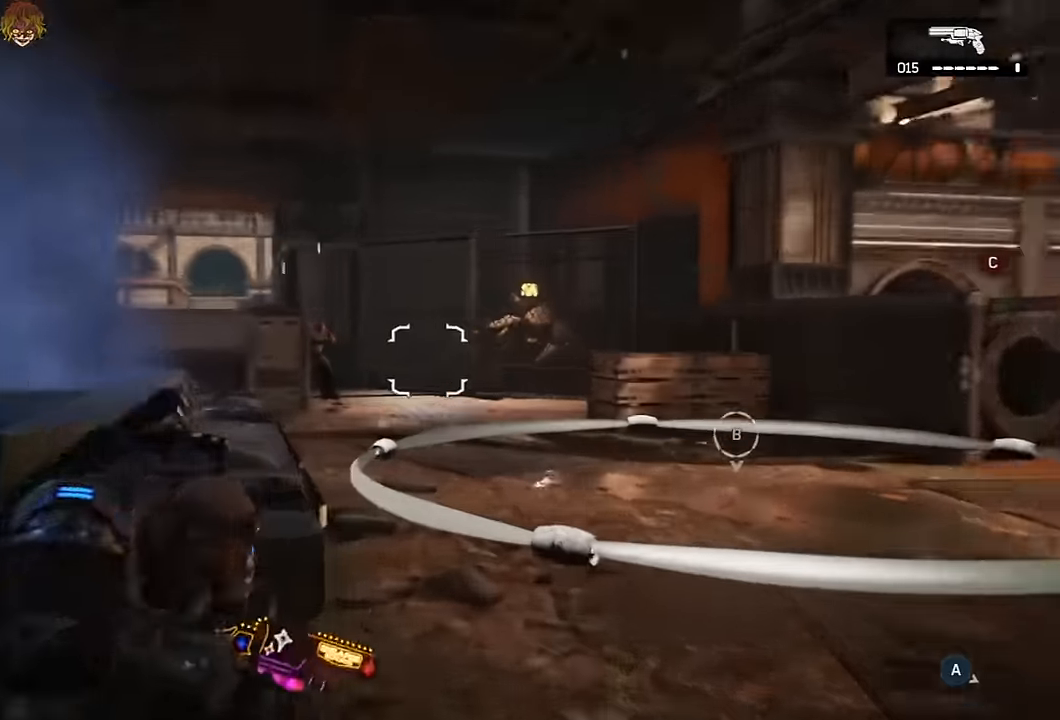
{"buttons": [], "left_stick": "center", "right_stick": "center", "events": [[50, "left_stick", "right"], [66, "L3", "up"], [83, "right_stick", "left"], [100, "L2", "up"], [116, "left_stick", "center"], [183, "right_stick", "center"], [366, "right_stick", "right"], [416, "right_stick", "center"]]}
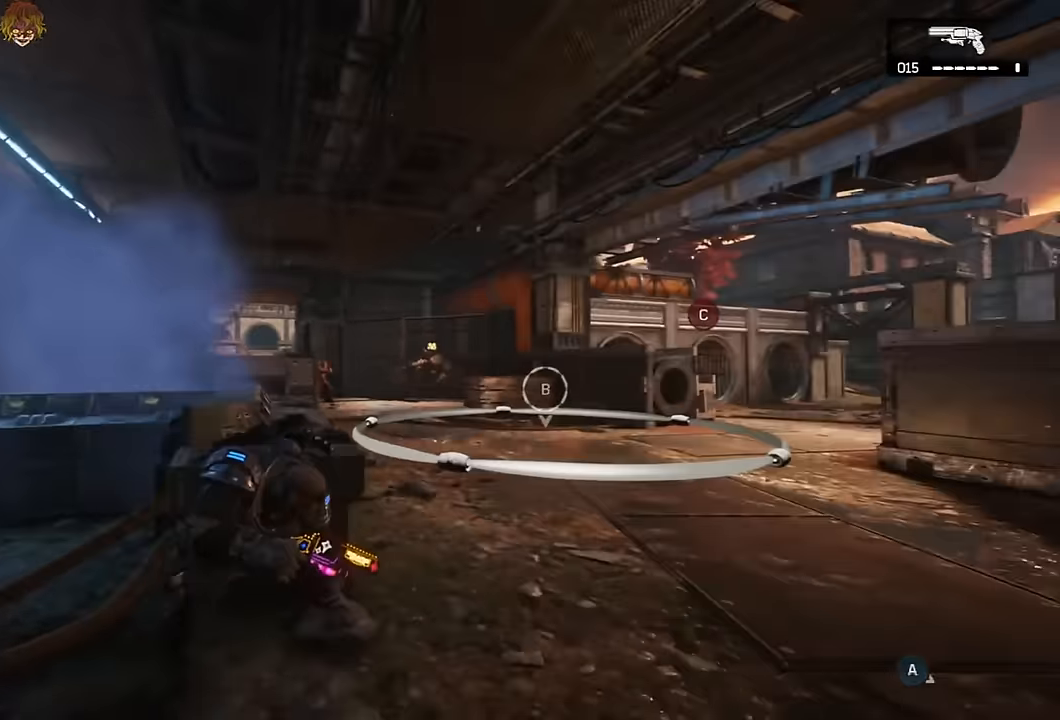
{"buttons": ["L2", "L3"], "left_stick": "left", "right_stick": "up-right", "events": [[133, "left_stick", "left"], [333, "right_stick", "left"], [366, "L2", "down"], [383, "right_stick", "center"], [450, "L3", "down"], [483, "right_stick", "up-right"]]}
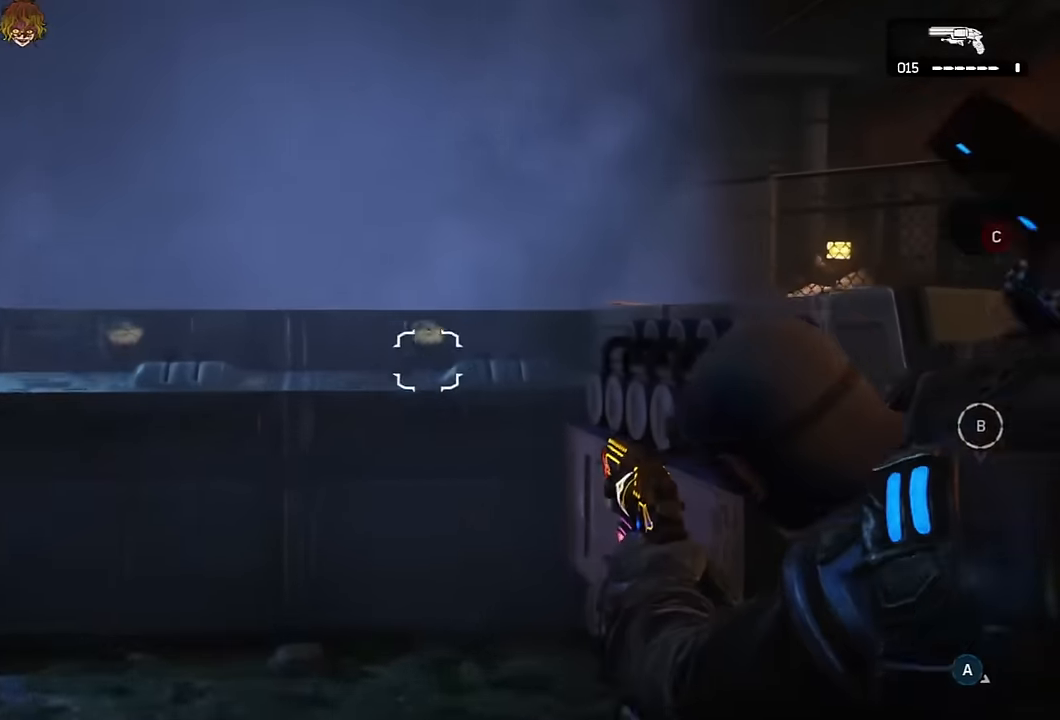
{"buttons": ["L2", "L3"], "left_stick": "left", "right_stick": "center", "events": [[50, "L3", "up"], [50, "right_stick", "center"], [150, "left_stick", "up-right"], [233, "right_stick", "right"], [300, "L3", "down"], [333, "right_stick", "center"], [383, "L3", "up"], [400, "left_stick", "left"], [450, "L3", "down"]]}
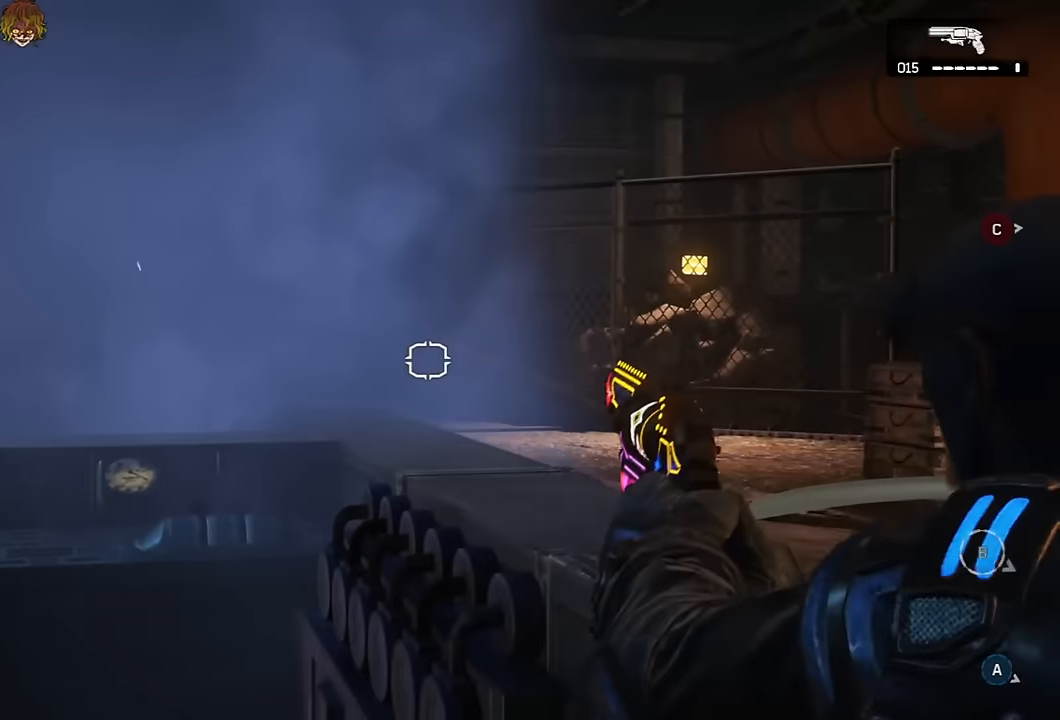
{"buttons": [], "left_stick": "down-left", "right_stick": "center", "events": [[50, "L3", "up"], [67, "L2", "up"], [133, "left_stick", "right"], [167, "right_stick", "left"], [217, "right_stick", "center"], [383, "left_stick", "center"], [417, "right_stick", "right"], [483, "right_stick", "center"], [500, "left_stick", "down-left"]]}
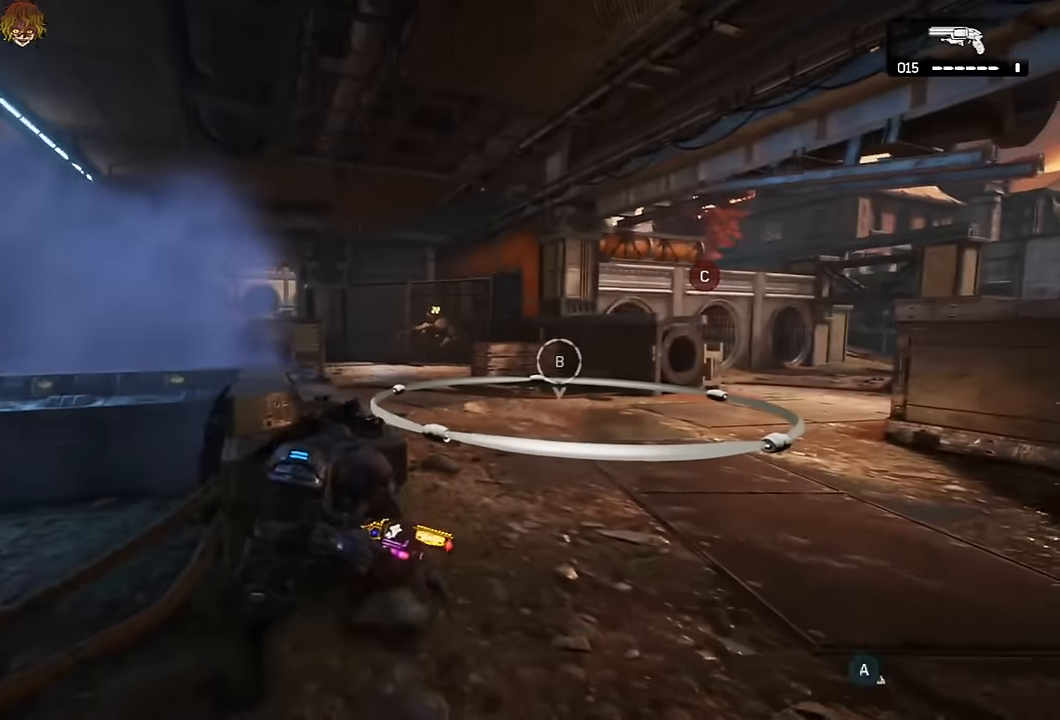
{"buttons": [], "left_stick": "right", "right_stick": "left", "events": [[167, "L1", "down"], [167, "left_stick", "up-left"], [433, "L1", "up"], [467, "left_stick", "right"], [467, "right_stick", "left"]]}
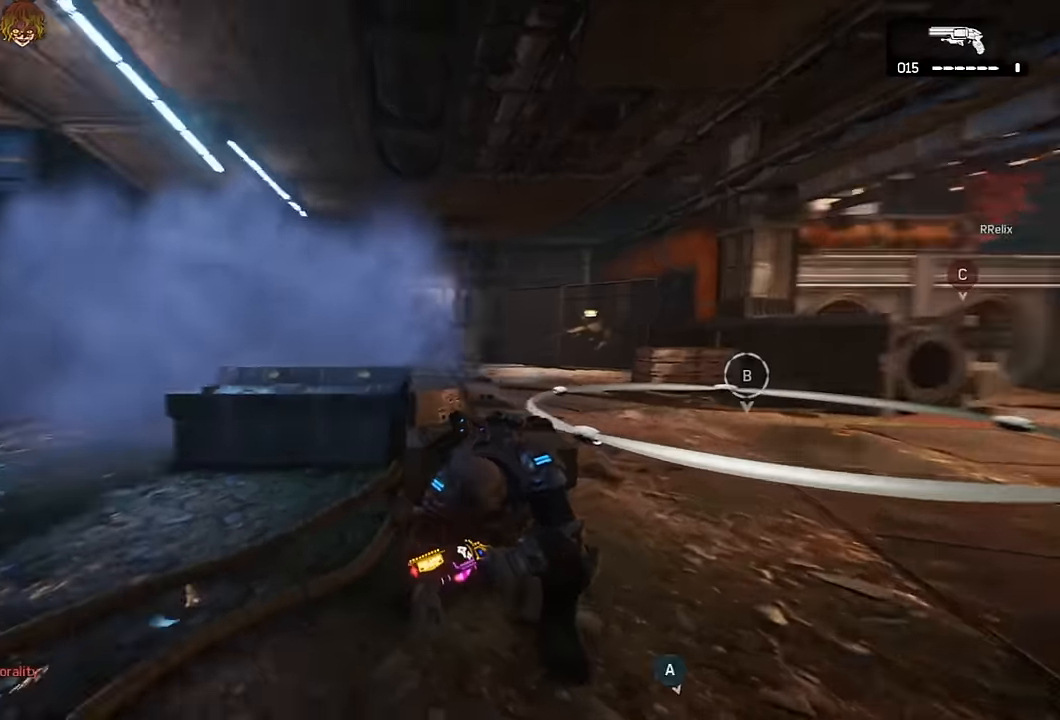
{"buttons": ["L2"], "left_stick": "up", "right_stick": "left", "events": [[17, "right_stick", "center"], [67, "L2", "down"], [117, "L3", "down"], [167, "right_stick", "left"], [233, "L3", "up"], [283, "right_stick", "center"], [350, "left_stick", "up"], [450, "right_stick", "left"]]}
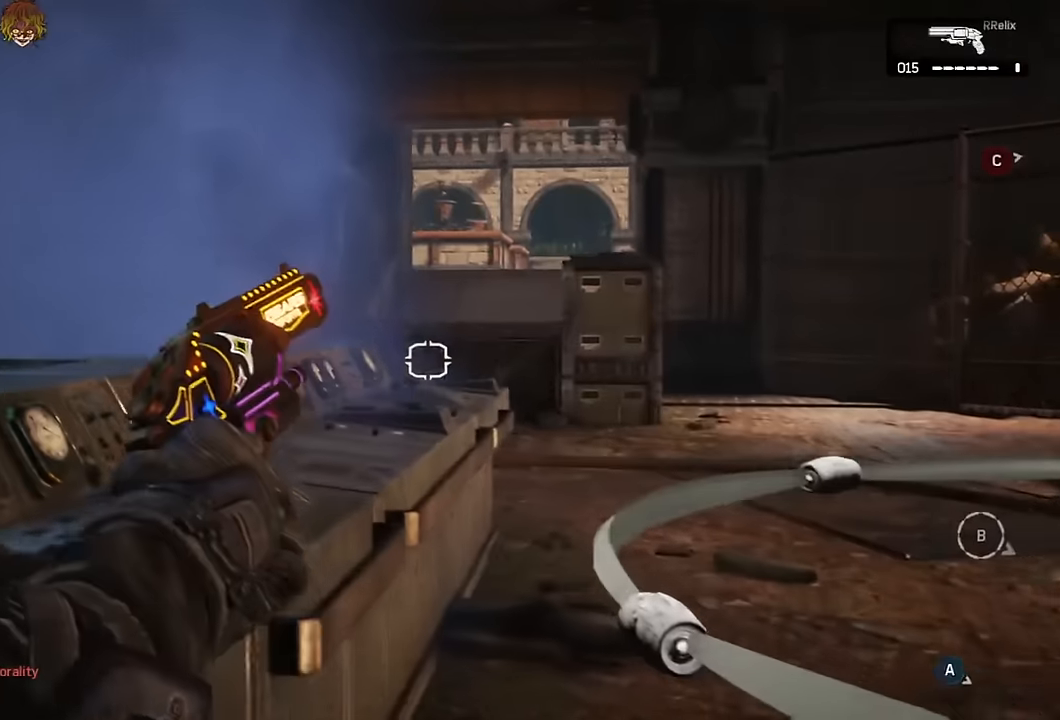
{"buttons": [], "left_stick": "center", "right_stick": "down-left", "events": [[50, "L3", "down"], [50, "left_stick", "up-left"], [150, "L3", "up"], [167, "left_stick", "right"], [167, "right_stick", "center"], [250, "L3", "down"], [317, "right_stick", "right"], [333, "L3", "up"], [400, "L2", "up"], [400, "right_stick", "down-left"], [450, "left_stick", "center"]]}
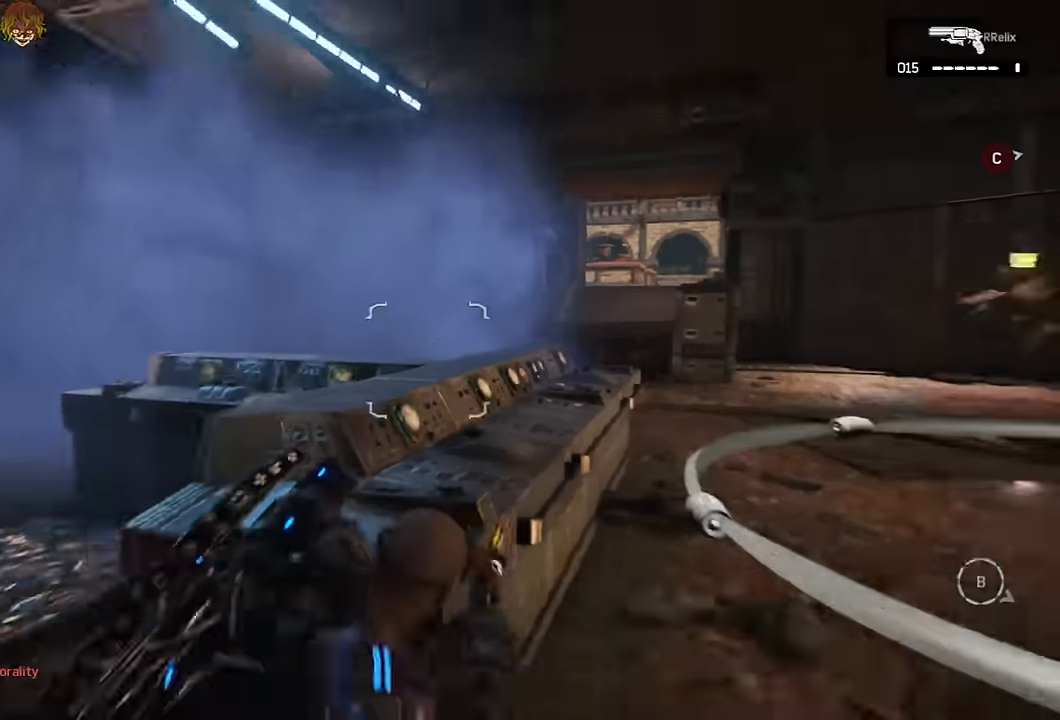
{"buttons": [], "left_stick": "center", "right_stick": "center", "events": [[83, "right_stick", "center"]]}
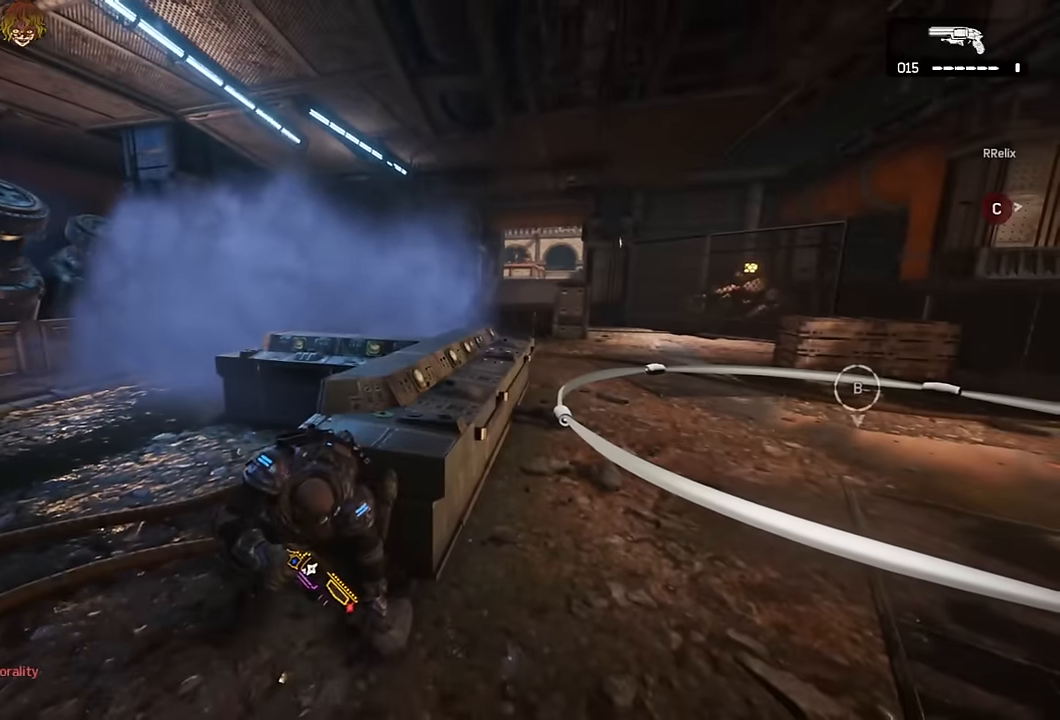
{"buttons": ["L1"], "left_stick": "center", "right_stick": "center", "events": [[367, "L1", "down"], [400, "right_stick", "down-right"], [483, "right_stick", "center"]]}
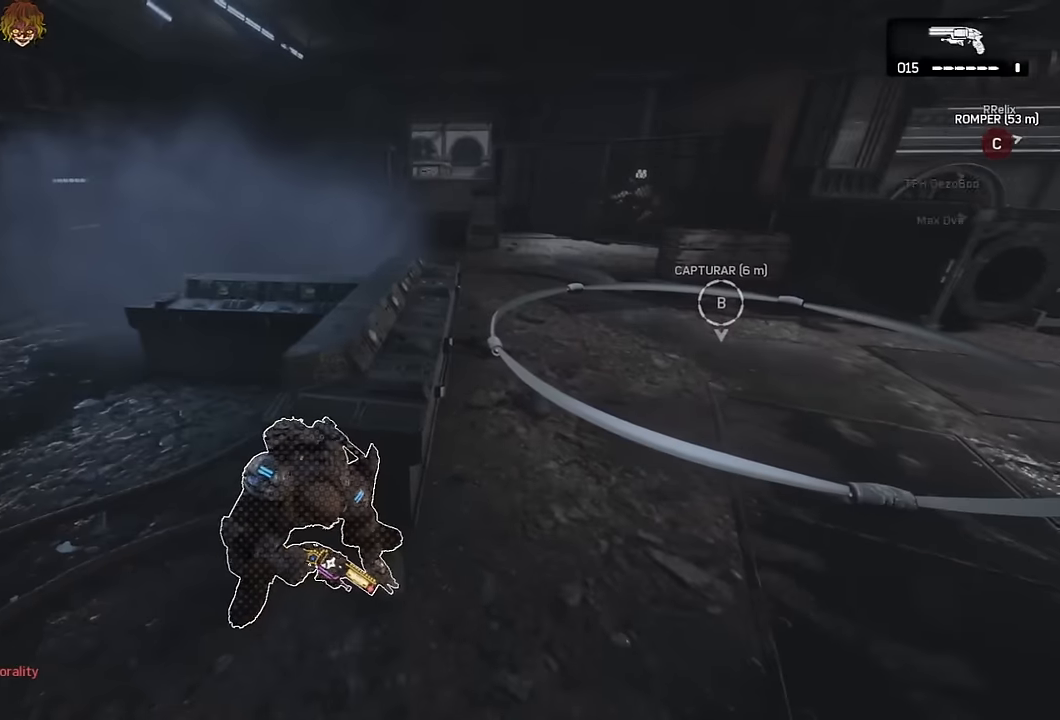
{"buttons": ["L1"], "left_stick": "center", "right_stick": "center", "events": [[217, "R1", "down"], [283, "right_stick", "right"], [333, "R1", "up"], [417, "right_stick", "center"]]}
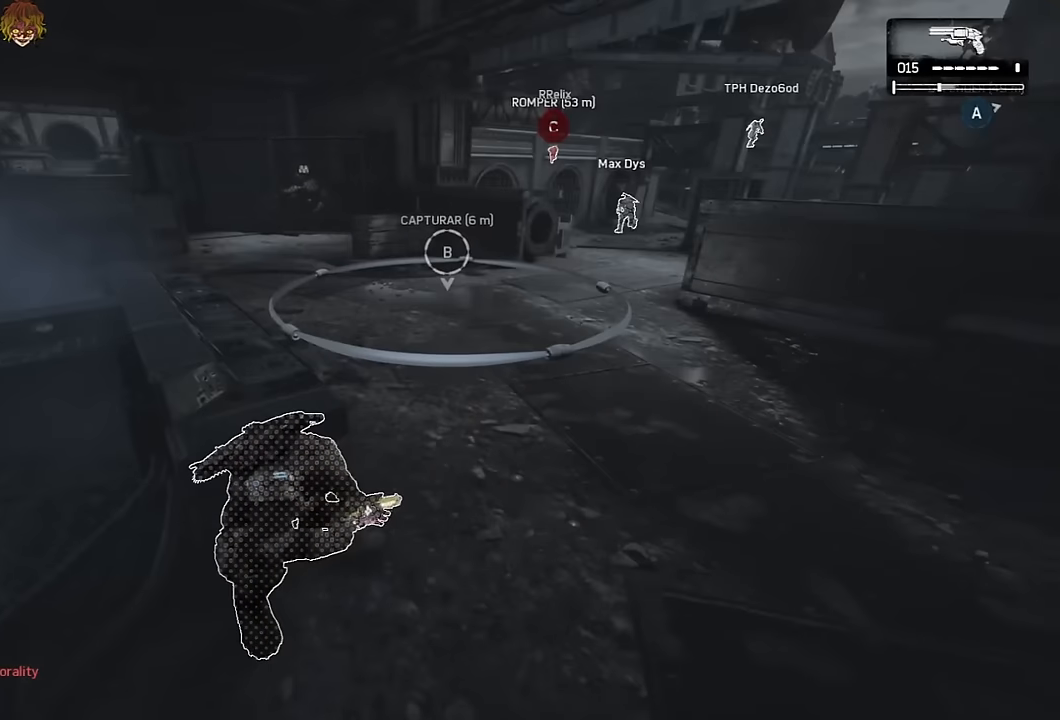
{"buttons": [], "left_stick": "up", "right_stick": "center", "events": [[217, "right_stick", "left"], [333, "right_stick", "center"], [350, "L1", "up"], [450, "left_stick", "up"]]}
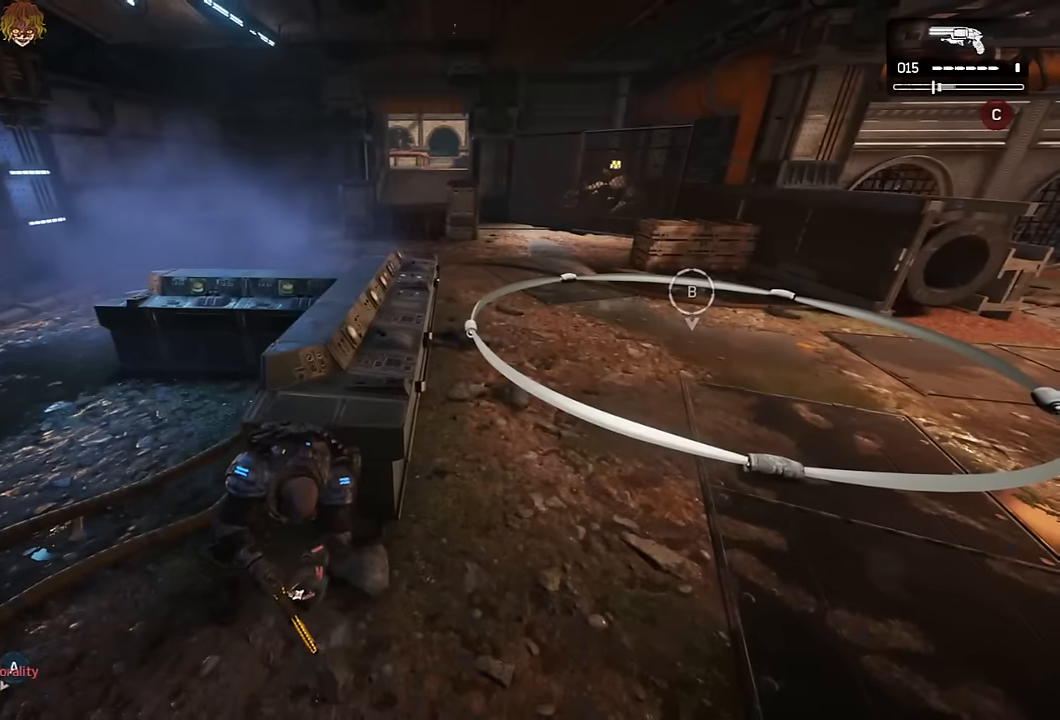
{"buttons": [], "left_stick": "up", "right_stick": "center", "events": [[150, "R1", "down"], [250, "R1", "up"], [383, "right_stick", "up"], [500, "right_stick", "center"]]}